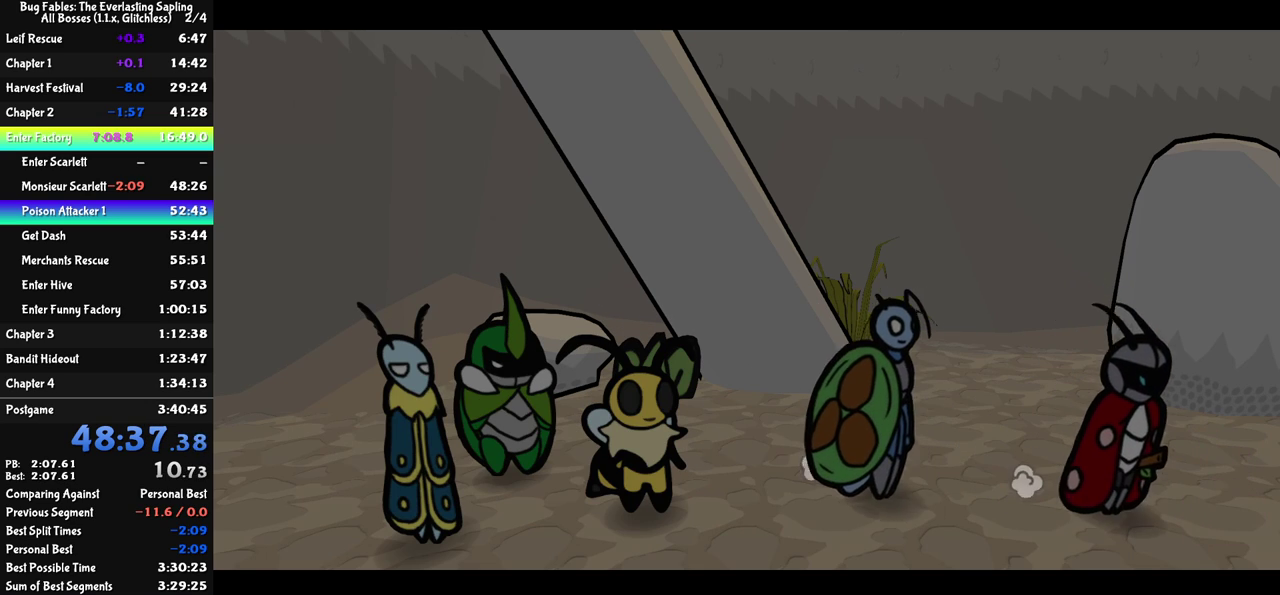
Gameplay with a controller (Nintendo layout); each line is a JSON object with the inputs held at the frame after it. "events" lists button and stick changes between this image and that frame as [ms after this image, input, new state], when the widget could be followed in between. Not read: A B L1 L3 R1 R3.
{"buttons": ["C_RIGHT"], "left_stick": "center", "events": []}
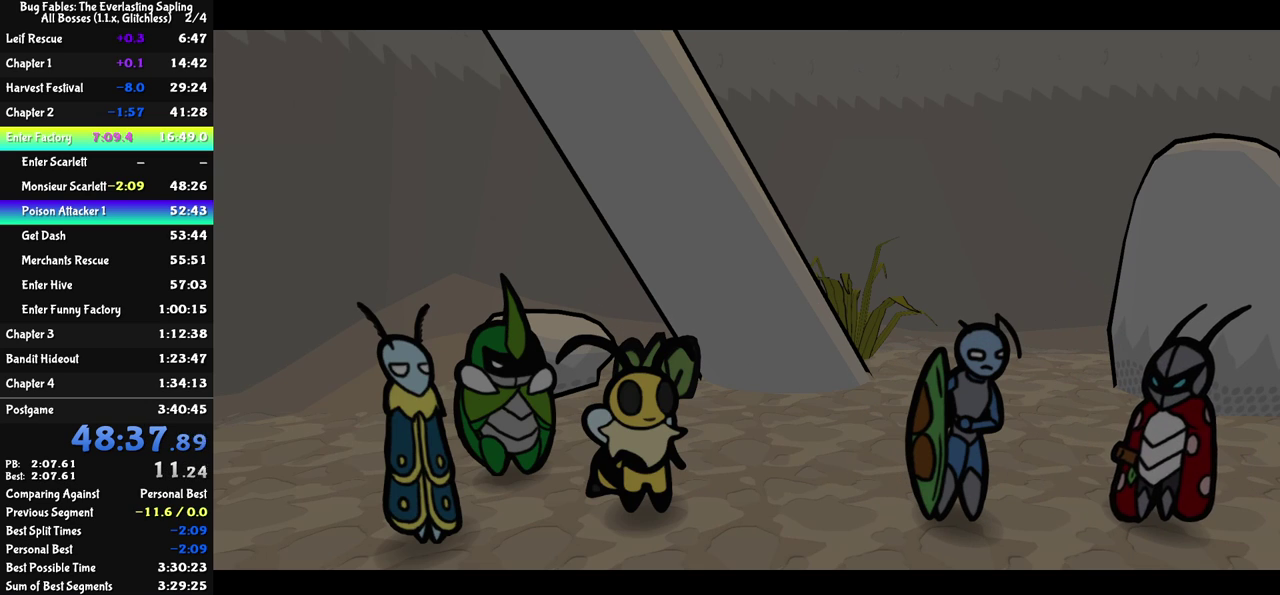
{"buttons": ["C_RIGHT"], "left_stick": "center", "events": []}
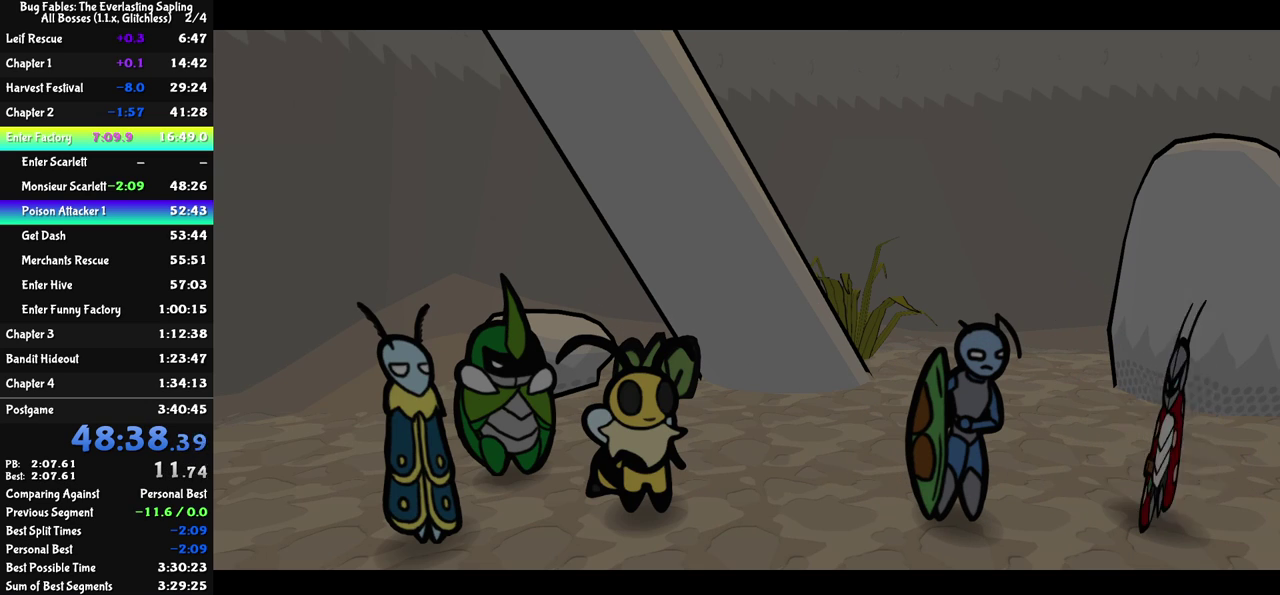
{"buttons": ["C_RIGHT"], "left_stick": "center", "events": []}
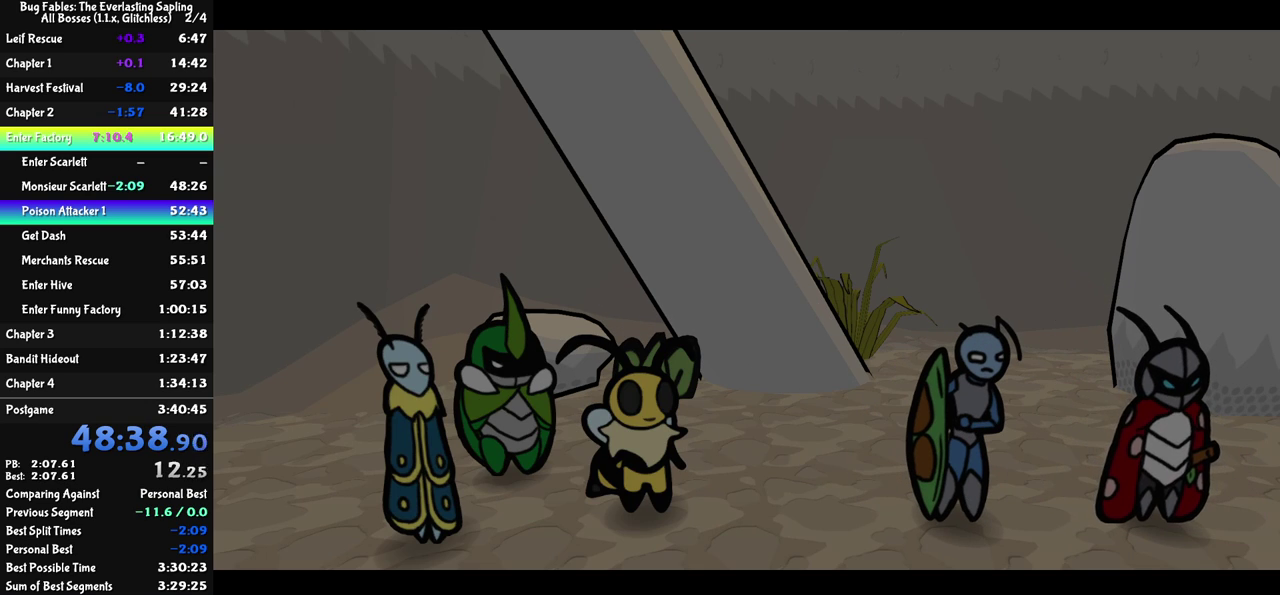
{"buttons": ["C_RIGHT"], "left_stick": "center", "events": []}
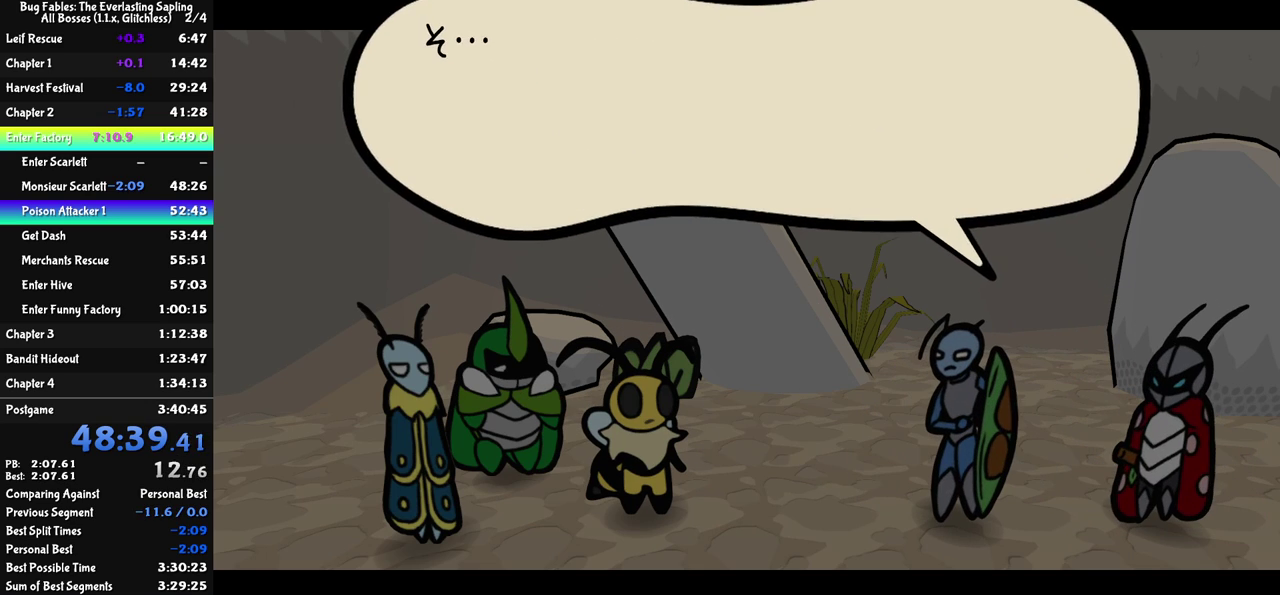
{"buttons": ["C_RIGHT"], "left_stick": "center", "events": []}
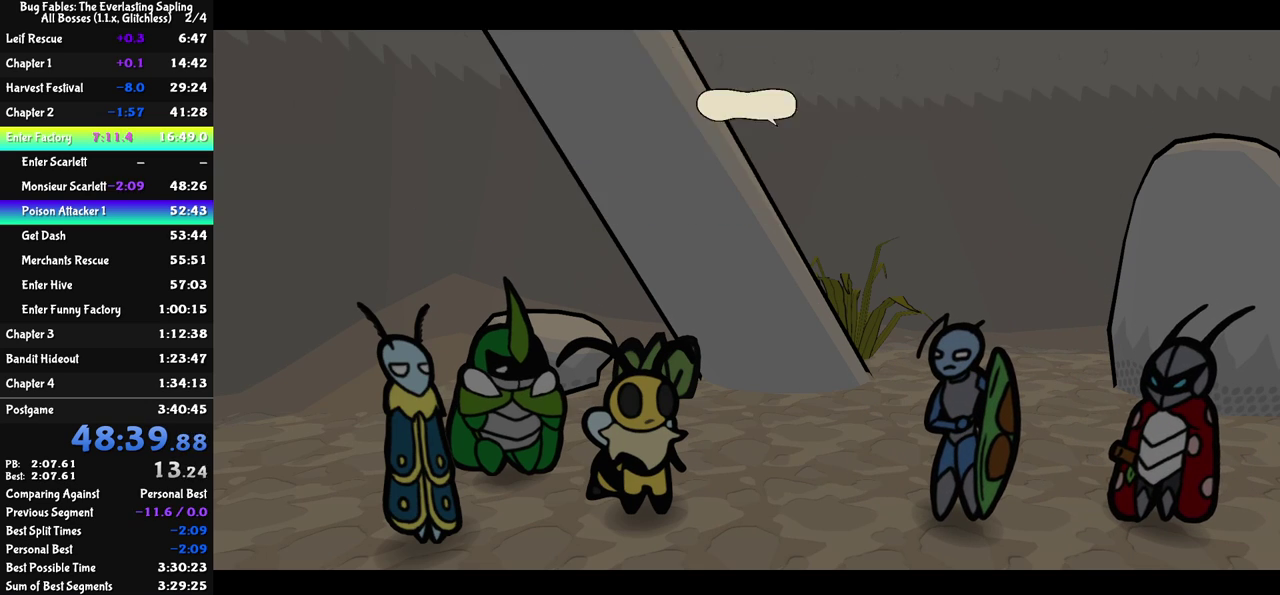
{"buttons": ["C_RIGHT"], "left_stick": "center", "events": []}
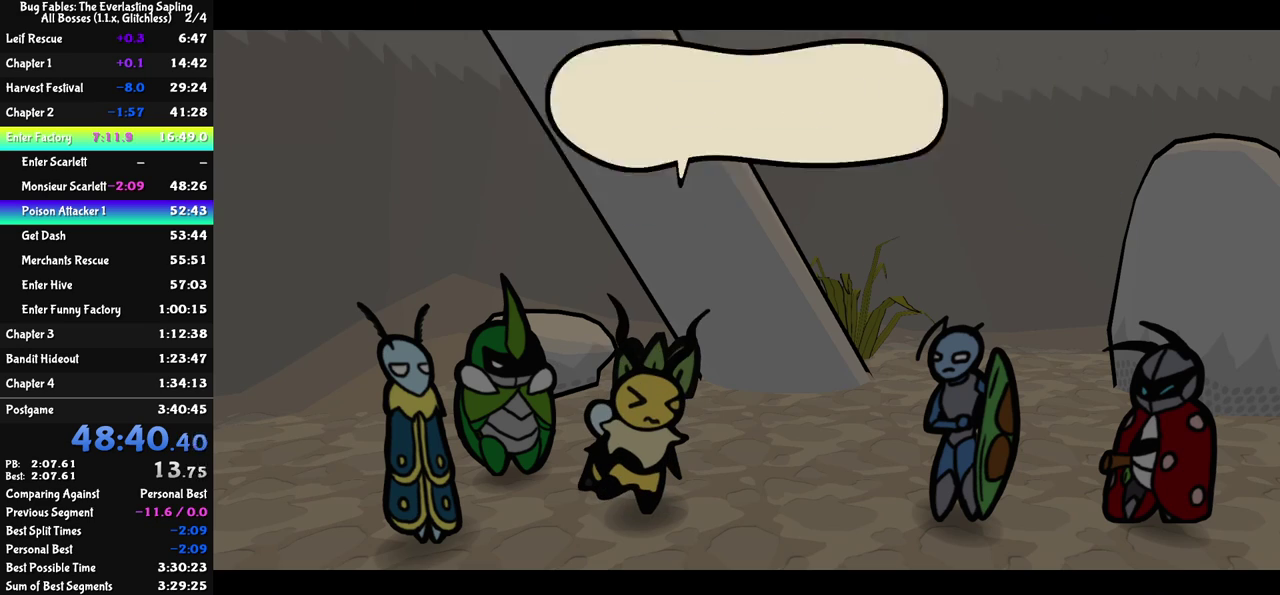
{"buttons": ["C_RIGHT"], "left_stick": "center", "events": []}
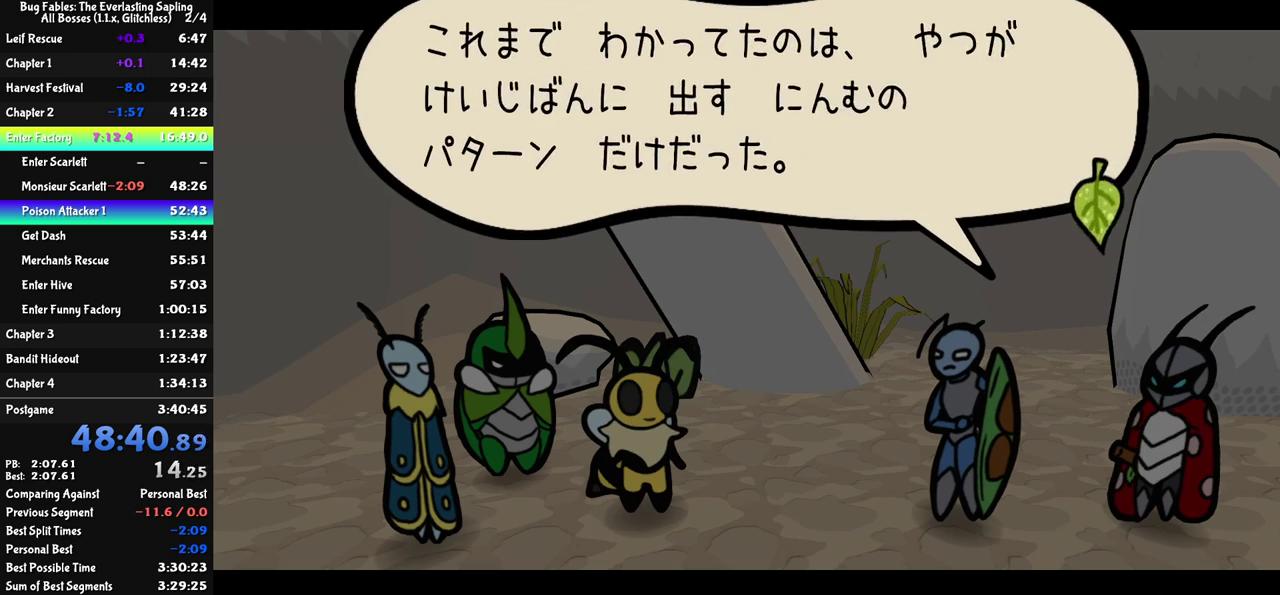
{"buttons": ["C_RIGHT"], "left_stick": "center", "events": []}
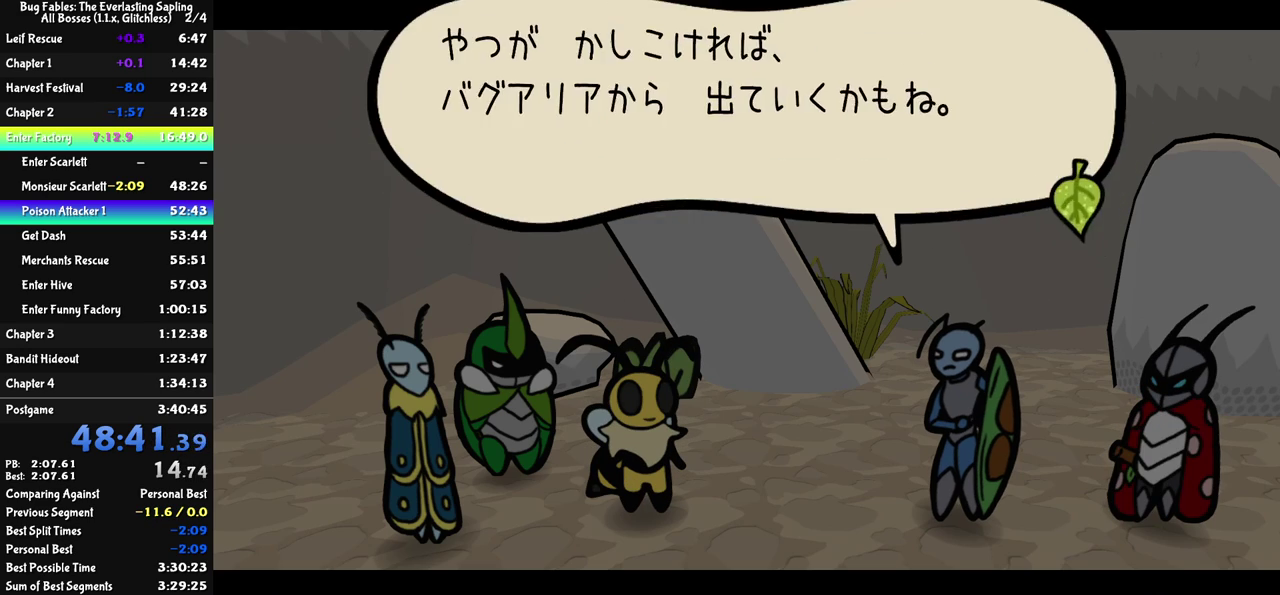
{"buttons": ["C_RIGHT"], "left_stick": "center", "events": []}
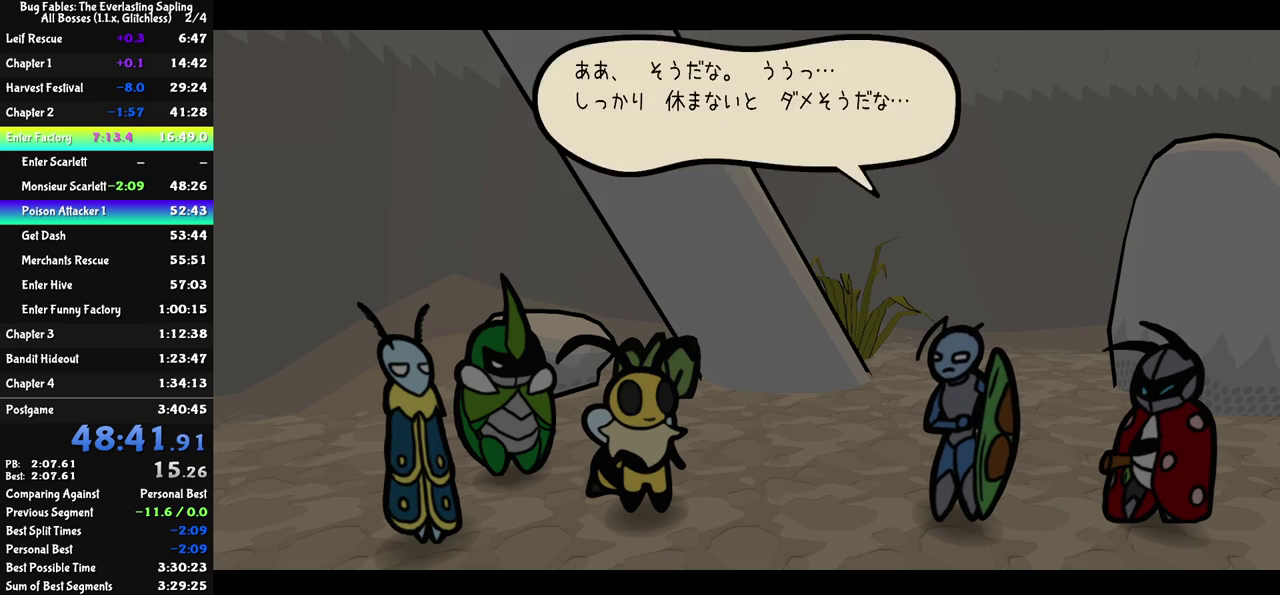
{"buttons": ["C_RIGHT"], "left_stick": "center", "events": []}
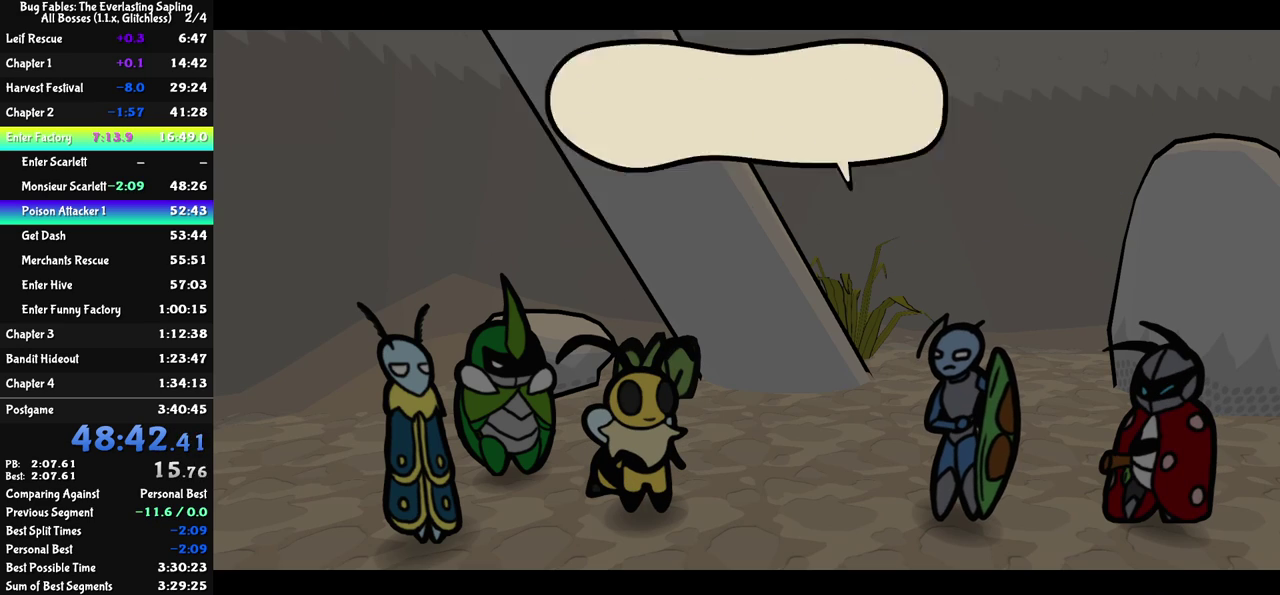
{"buttons": ["C_RIGHT"], "left_stick": "center", "events": []}
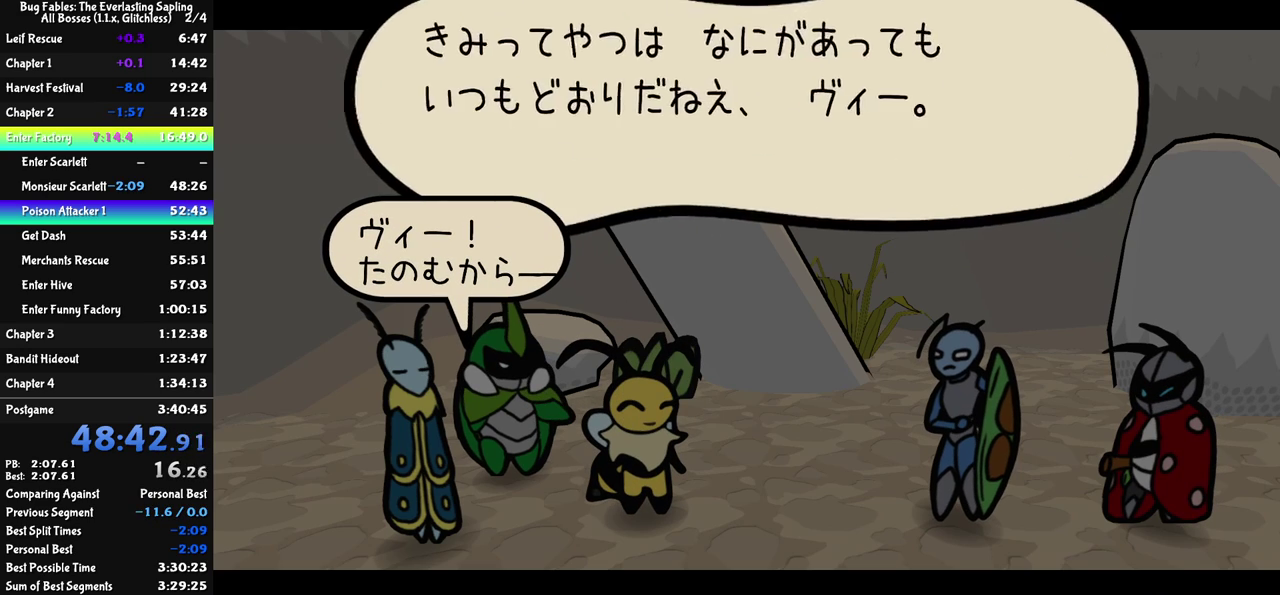
{"buttons": ["C_RIGHT"], "left_stick": "center", "events": []}
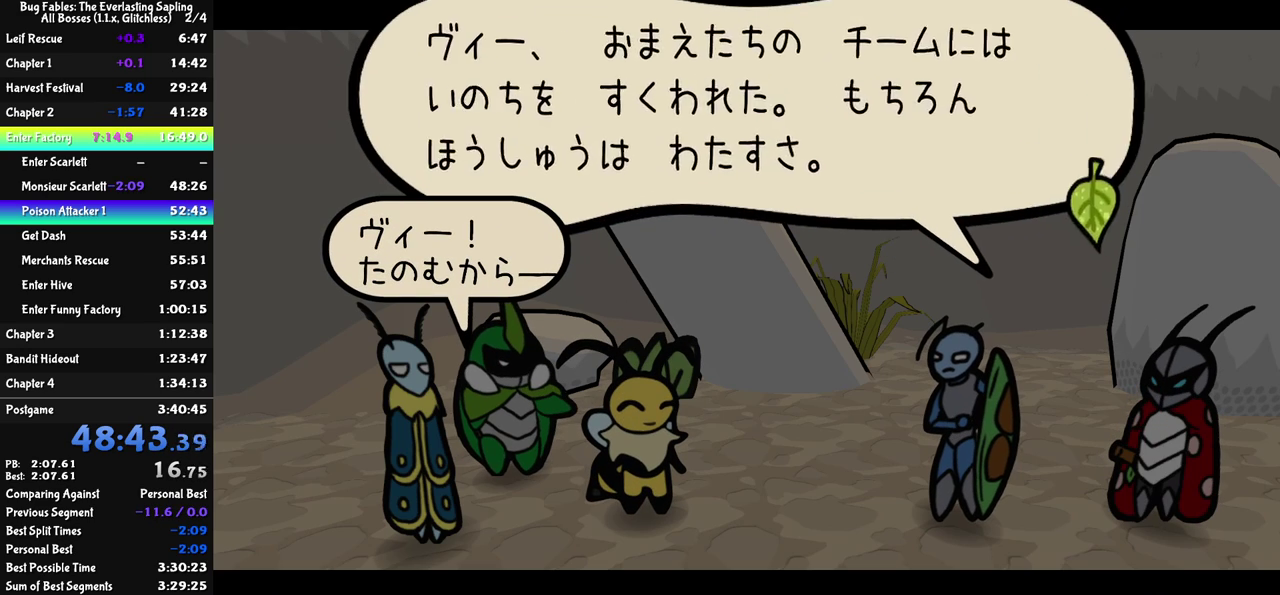
{"buttons": ["C_RIGHT"], "left_stick": "center", "events": []}
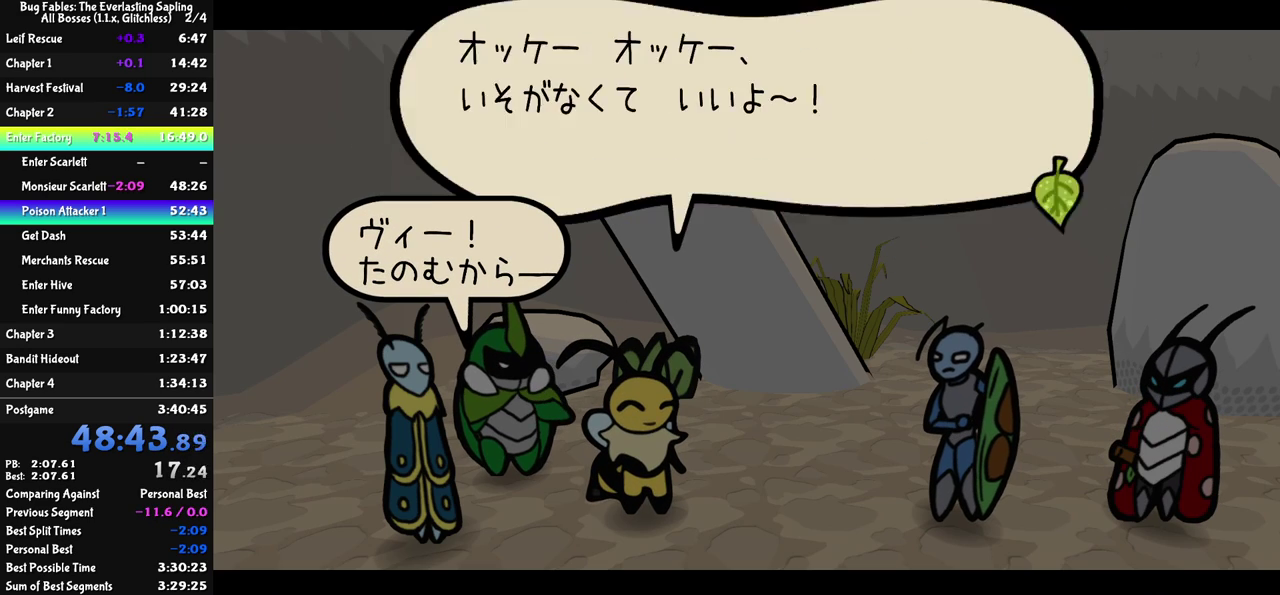
{"buttons": ["C_RIGHT"], "left_stick": "center", "events": []}
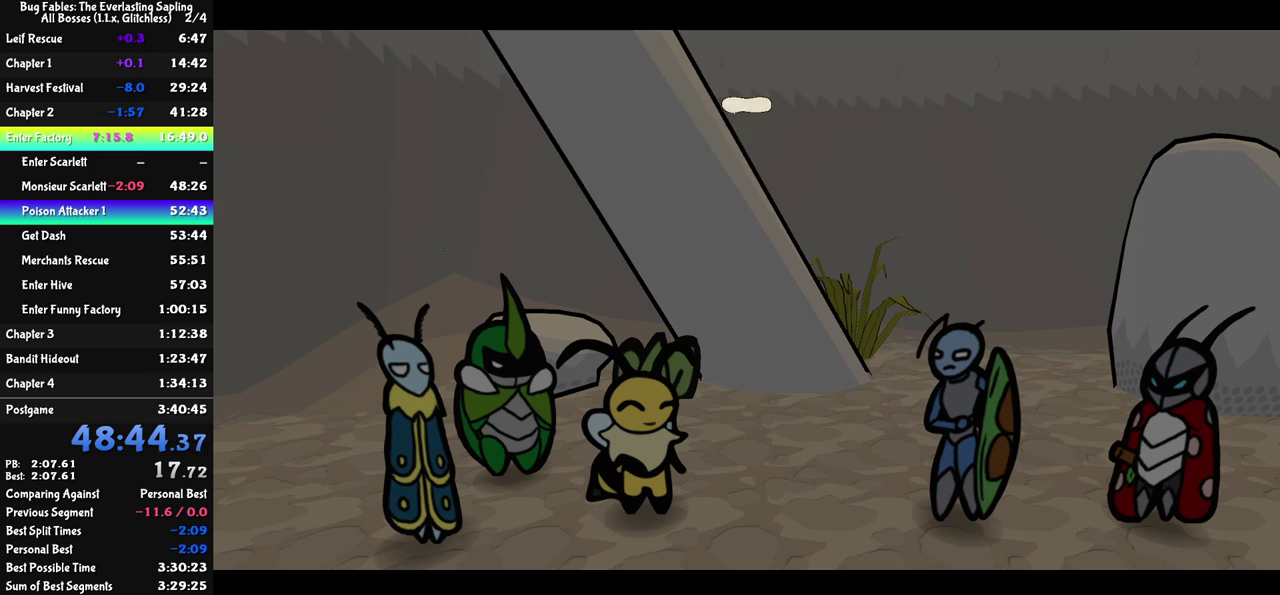
{"buttons": ["C_RIGHT"], "left_stick": "center", "events": []}
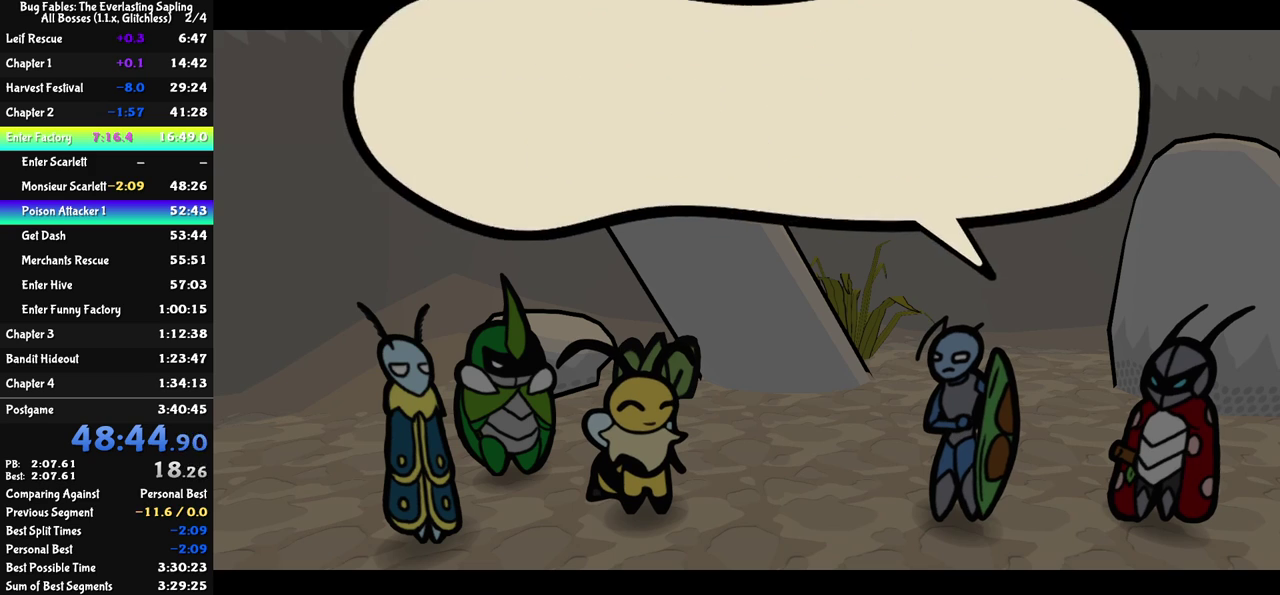
{"buttons": ["C_RIGHT"], "left_stick": "center", "events": []}
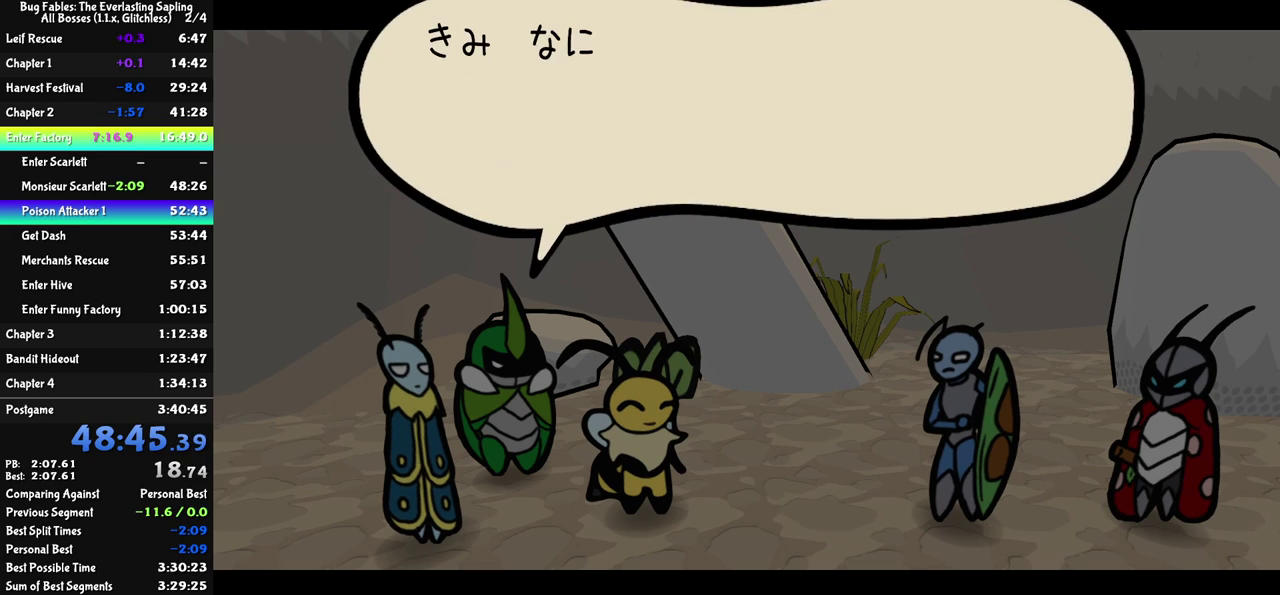
{"buttons": ["C_RIGHT"], "left_stick": "center", "events": []}
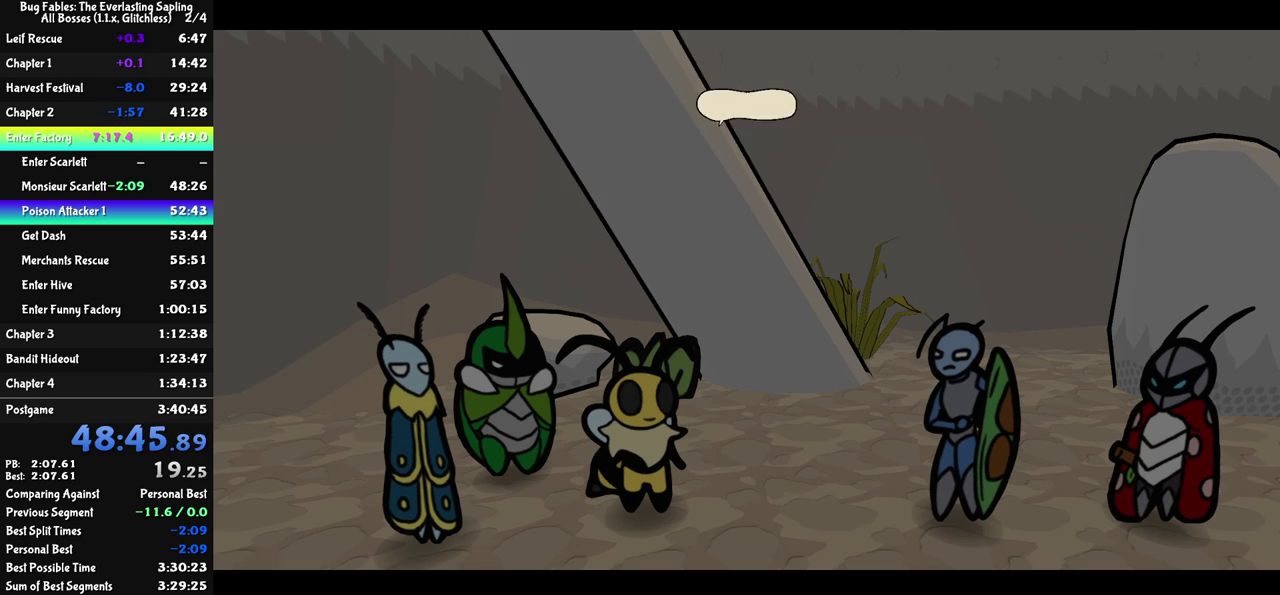
{"buttons": ["C_RIGHT"], "left_stick": "center", "events": []}
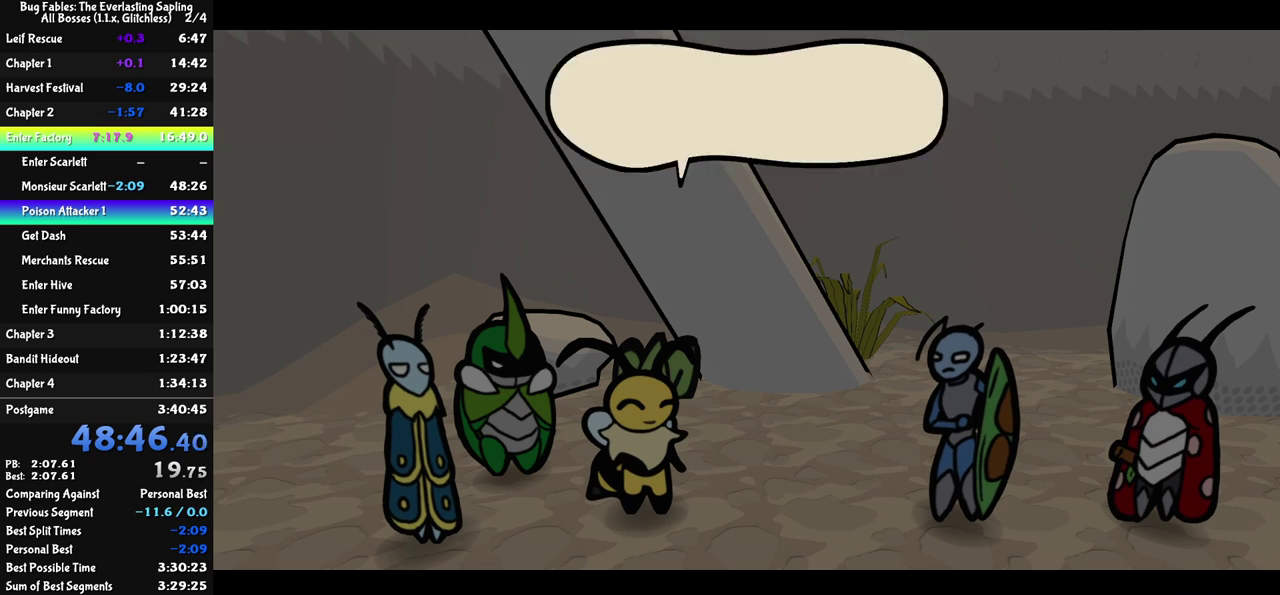
{"buttons": ["C_RIGHT"], "left_stick": "center", "events": []}
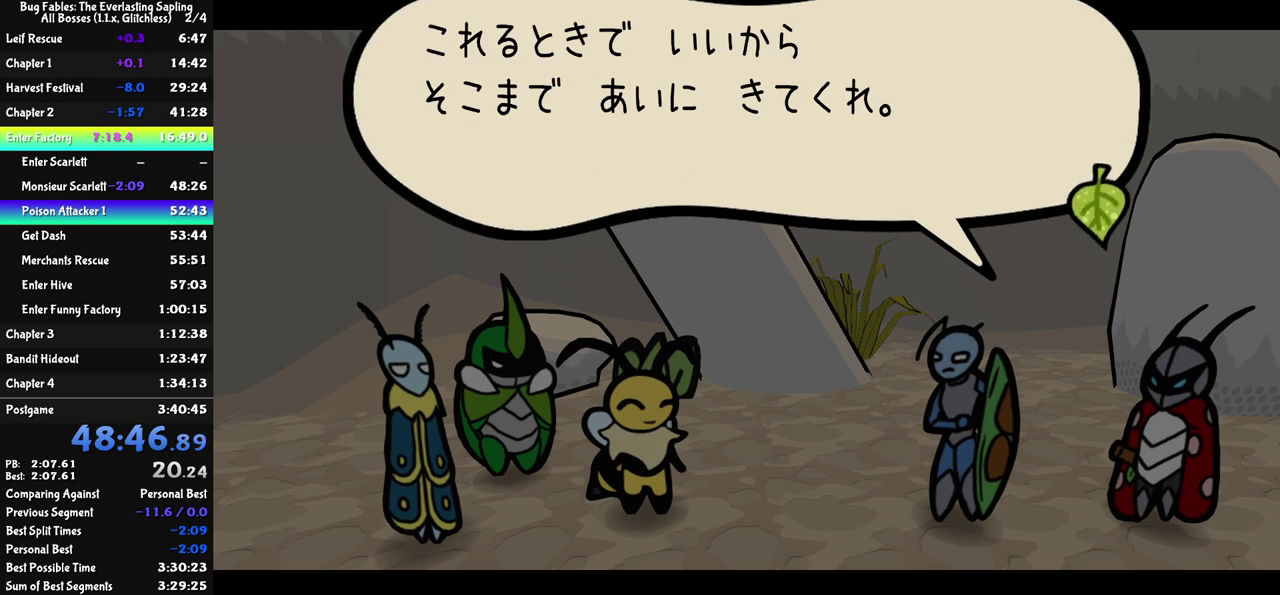
{"buttons": ["C_RIGHT"], "left_stick": "center", "events": []}
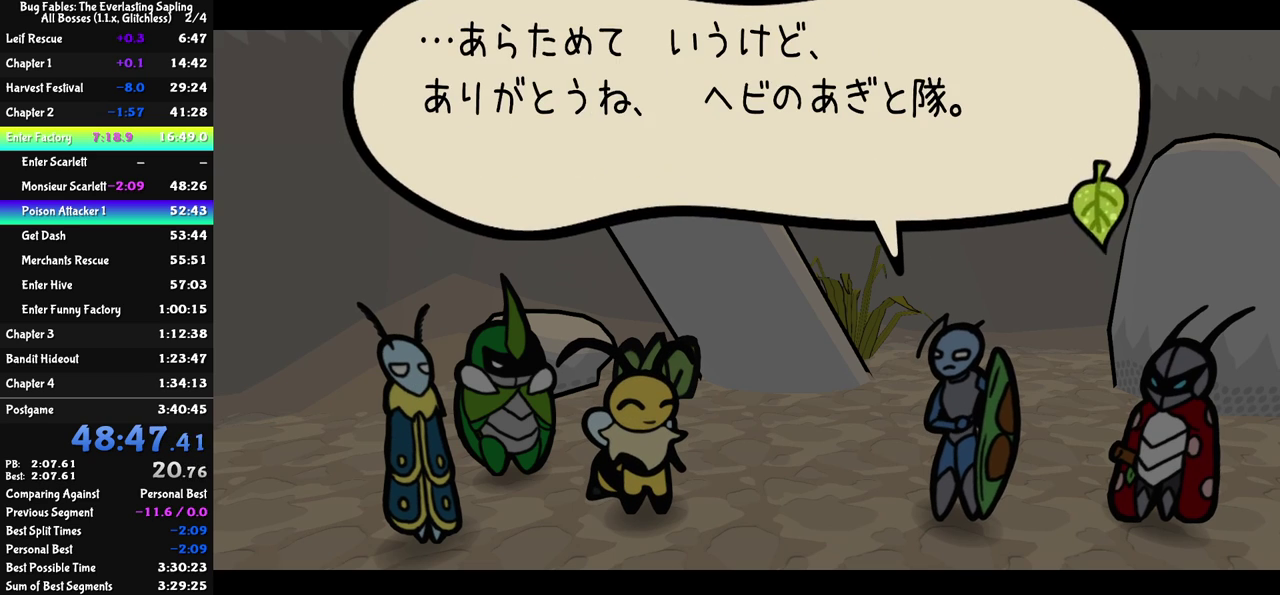
{"buttons": ["C_RIGHT"], "left_stick": "center", "events": []}
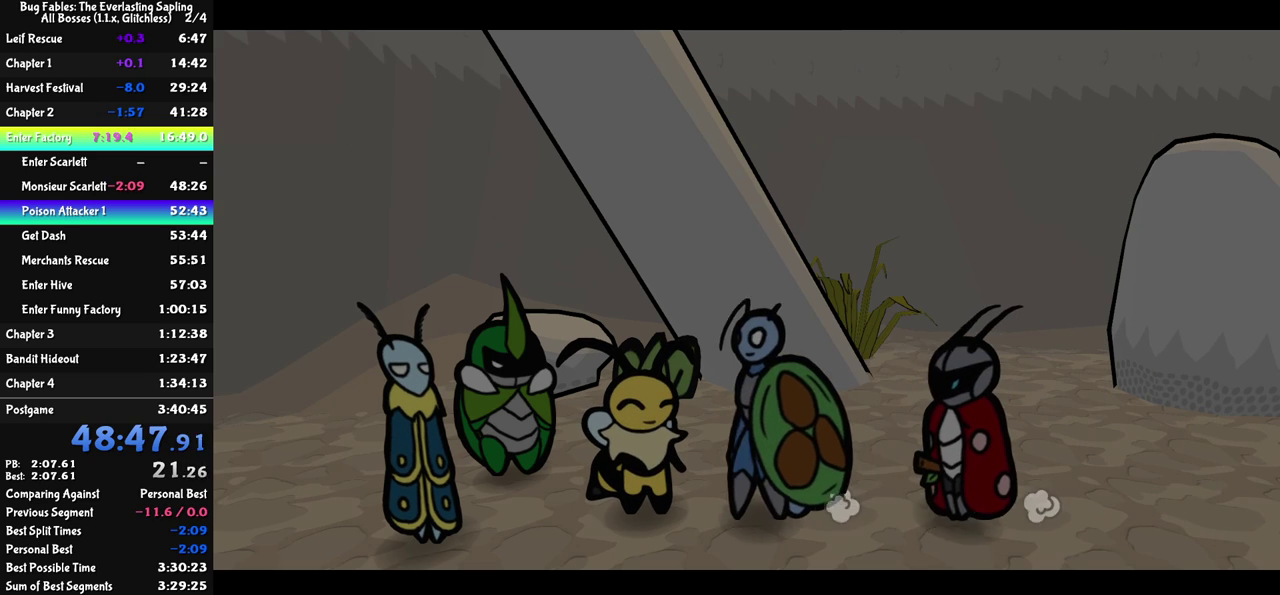
{"buttons": ["C_RIGHT"], "left_stick": "center", "events": []}
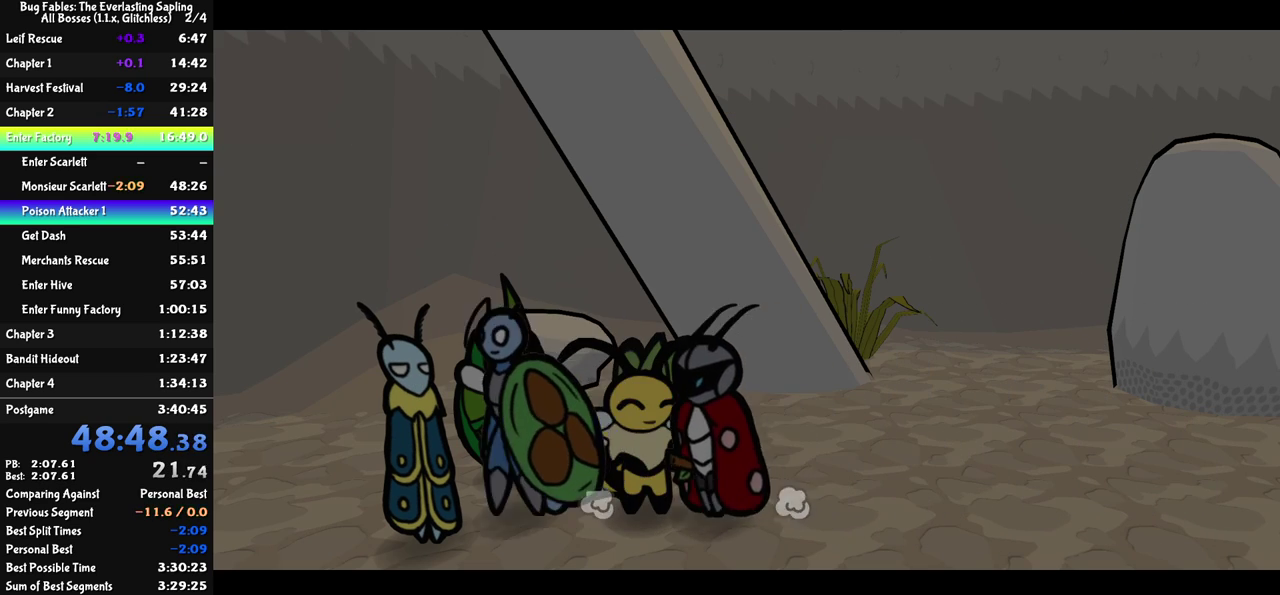
{"buttons": ["C_RIGHT"], "left_stick": "center", "events": []}
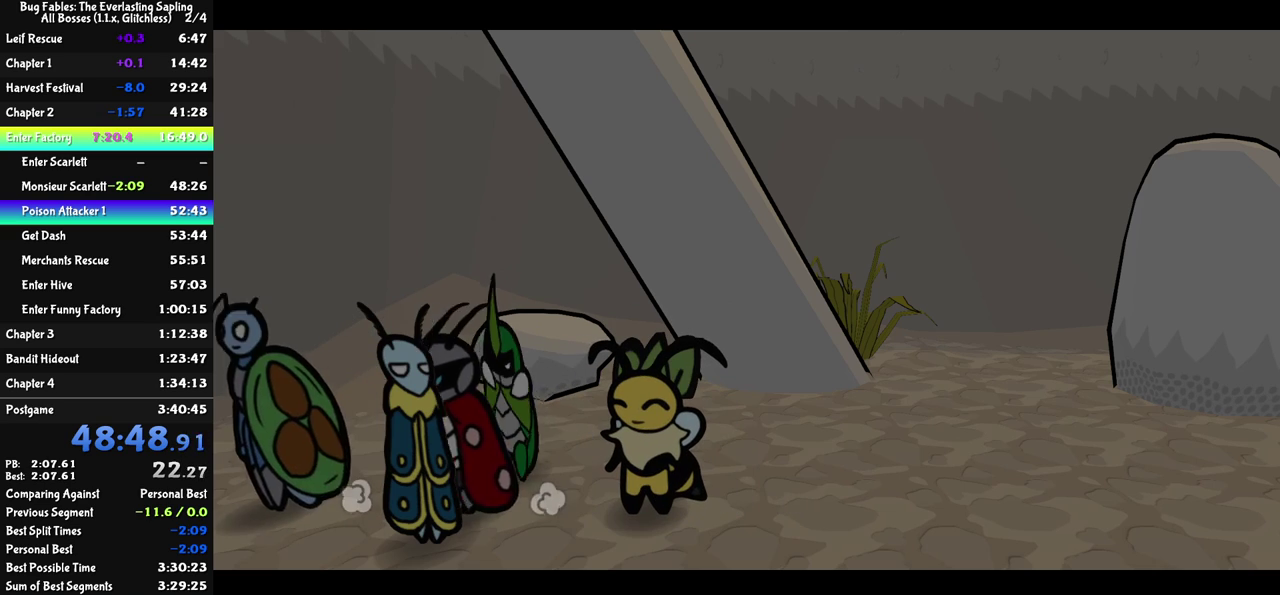
{"buttons": ["C_RIGHT"], "left_stick": "center", "events": []}
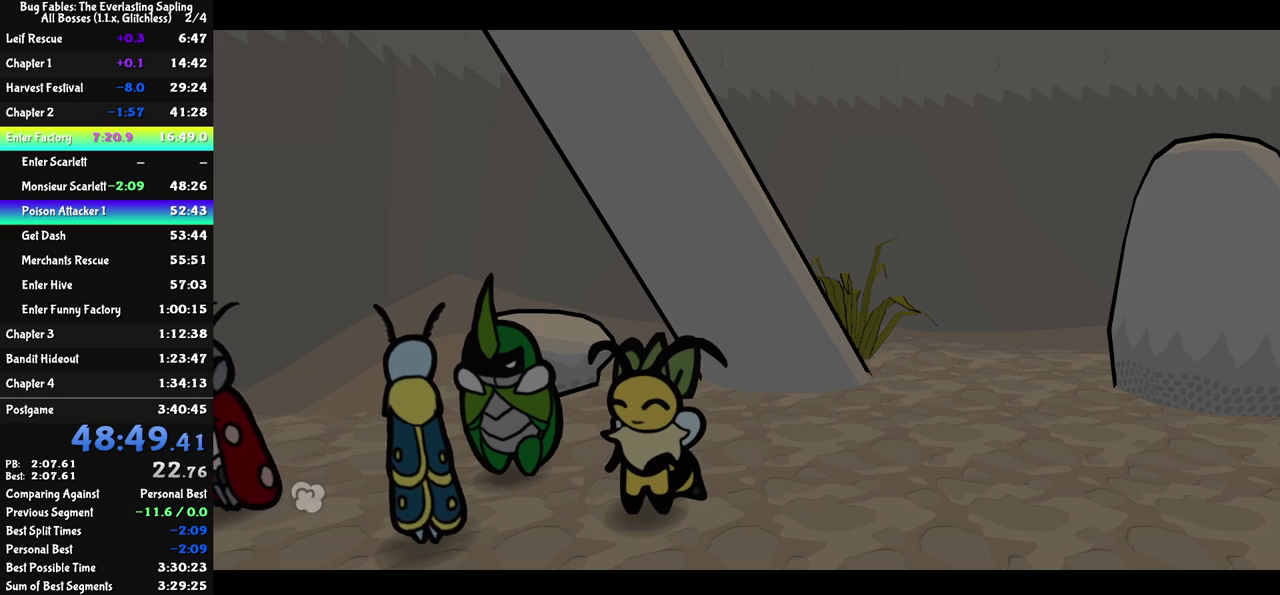
{"buttons": ["C_RIGHT"], "left_stick": "center", "events": []}
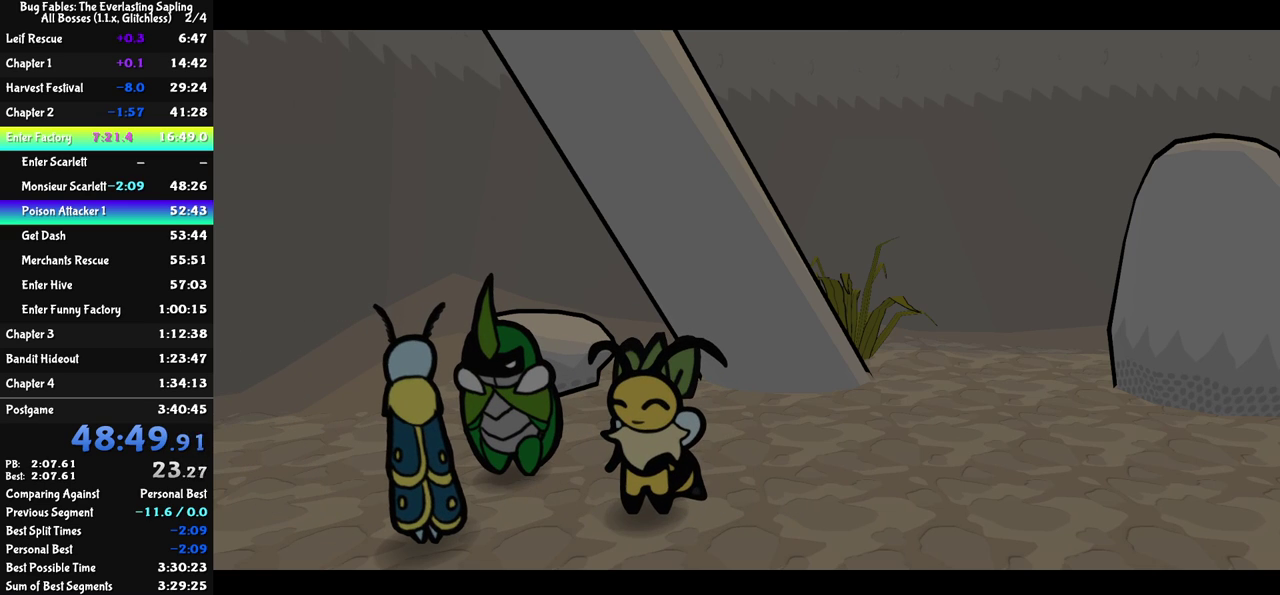
{"buttons": ["C_RIGHT"], "left_stick": "center", "events": []}
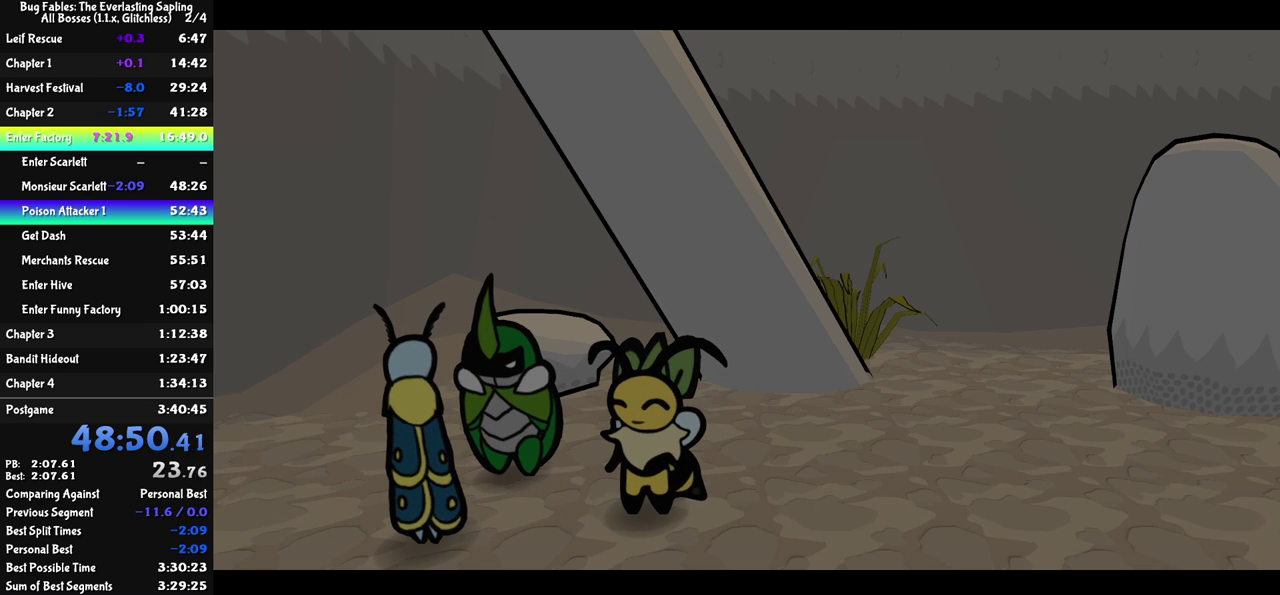
{"buttons": ["C_RIGHT"], "left_stick": "center", "events": []}
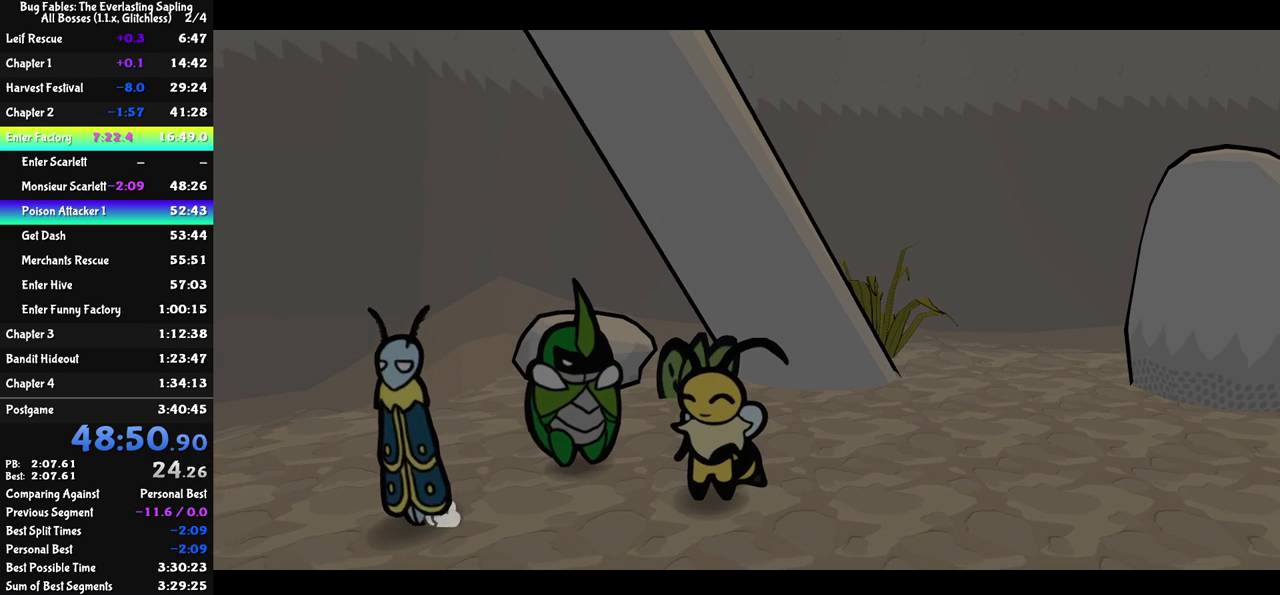
{"buttons": ["C_RIGHT"], "left_stick": "center", "events": []}
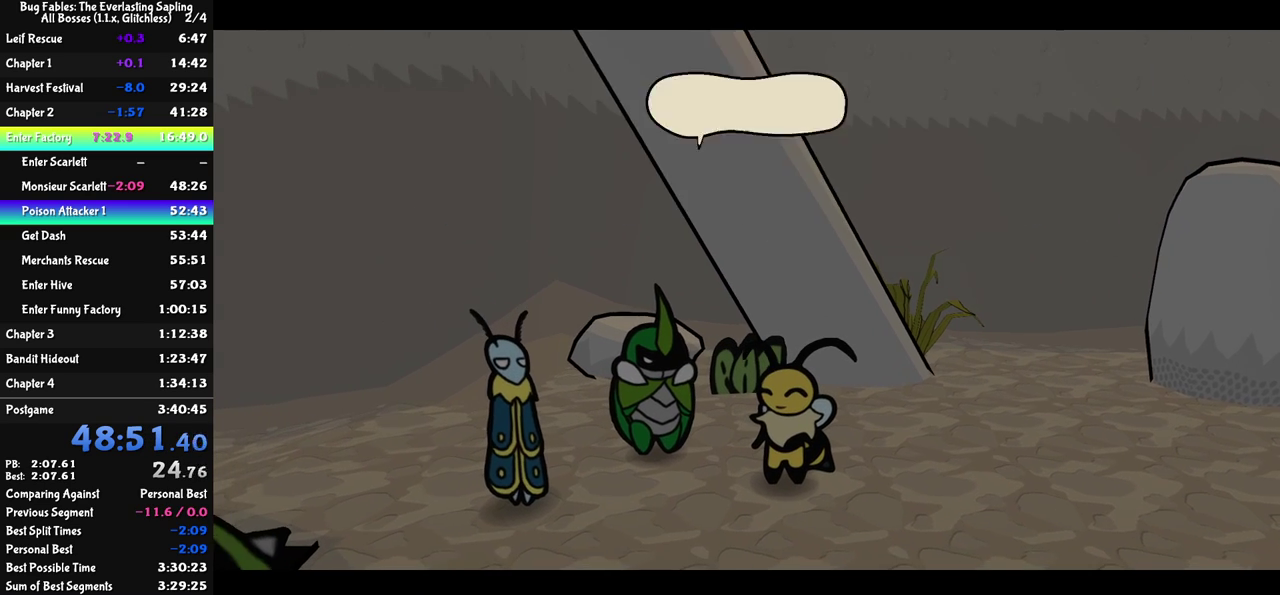
{"buttons": ["C_RIGHT"], "left_stick": "left", "events": [[483, "left_stick", "left"]]}
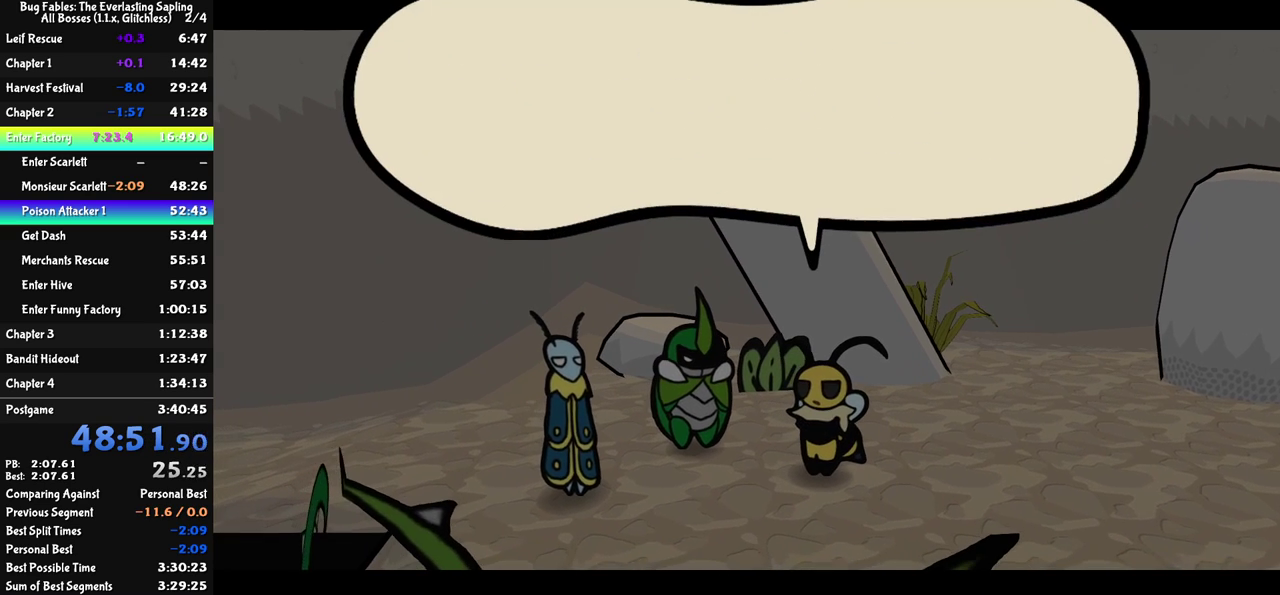
{"buttons": ["C_RIGHT"], "left_stick": "left", "events": []}